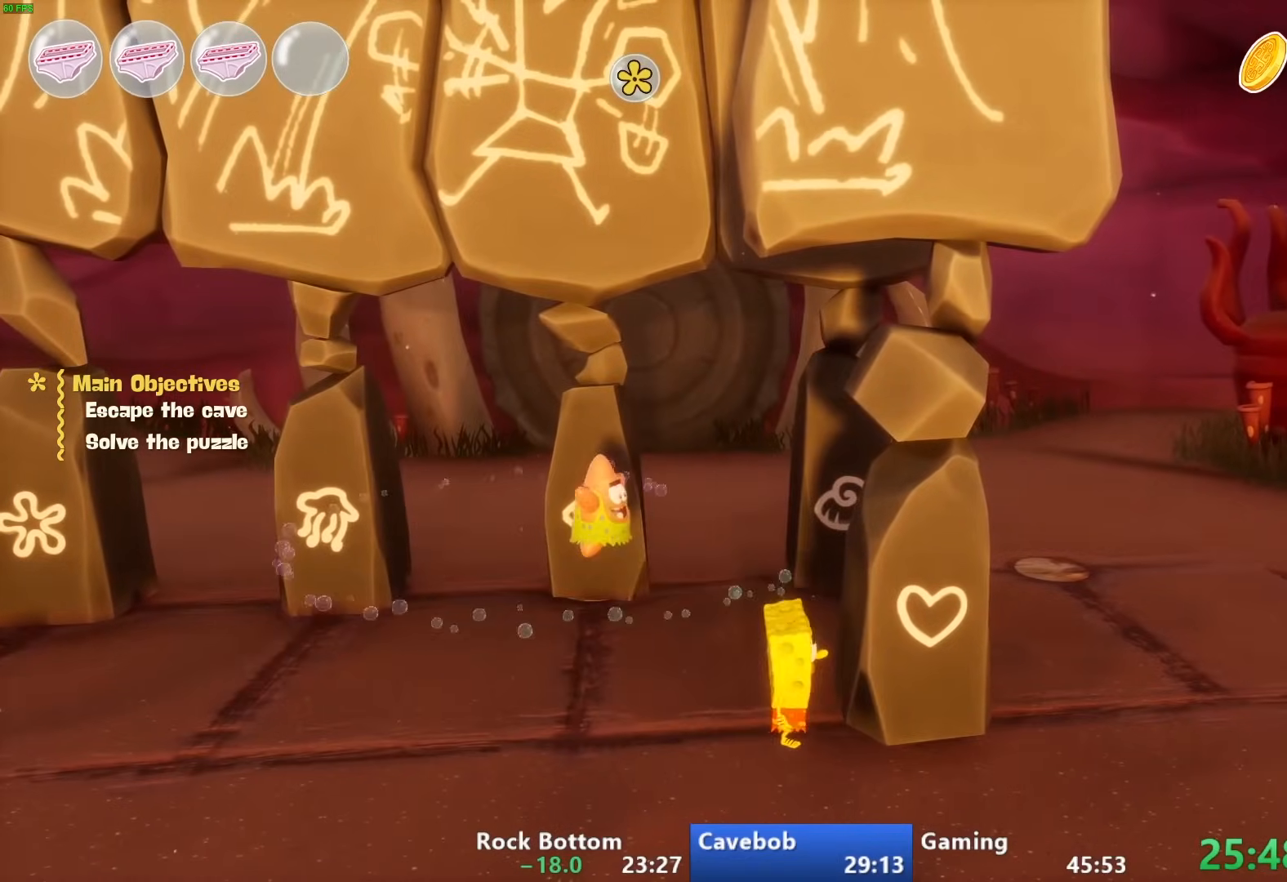
Gameplay with a controller (PlayStation layout); each line is a JSON object with the inputs held at the frame after it. "events" lists button and stick changes between this image and that frame as [ms after this image, input, new state], when the widget could be followed in between.
{"buttons": [], "left_stick": "down-right", "right_stick": "center", "events": [[67, "SQUARE", "up"], [83, "left_stick", "down-right"]]}
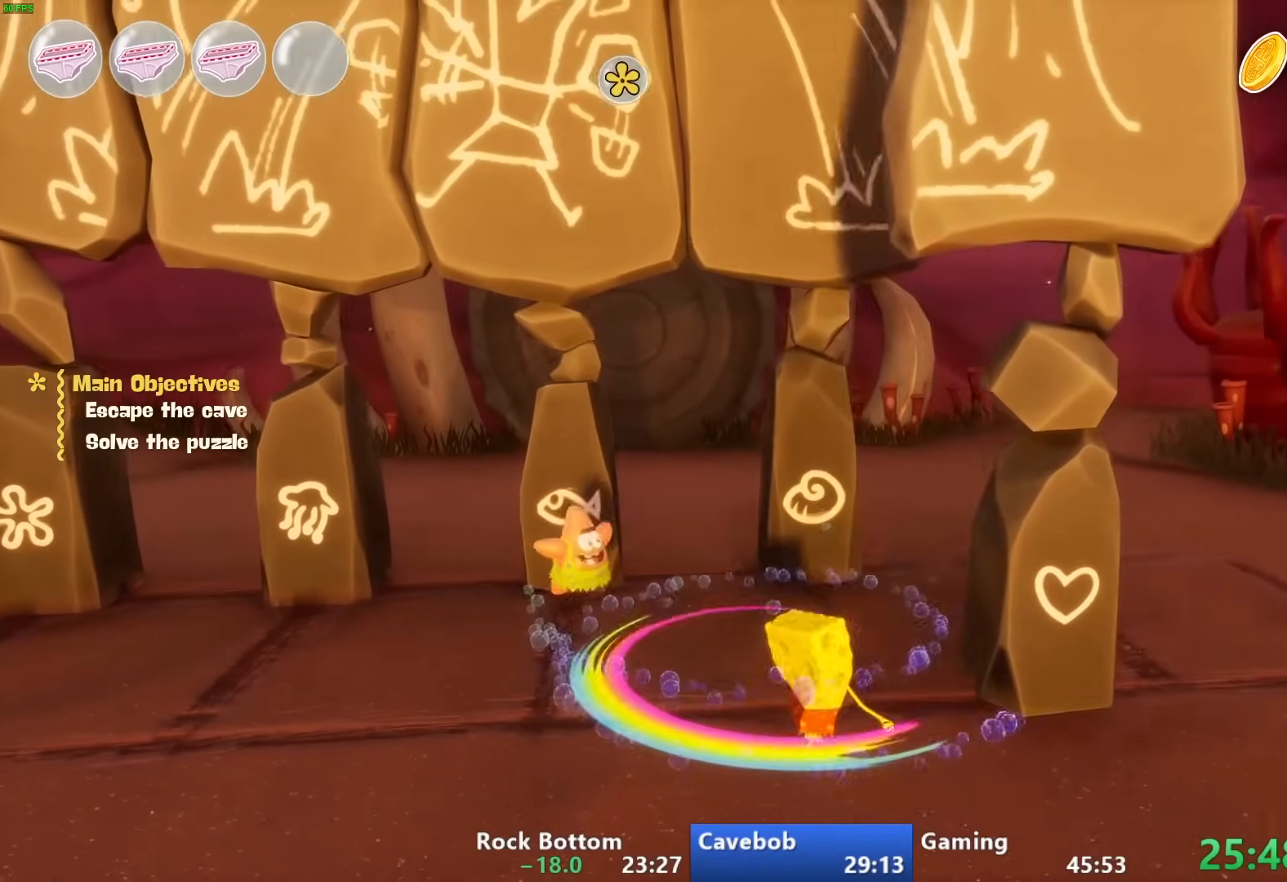
{"buttons": [], "left_stick": "up", "right_stick": "center", "events": [[400, "left_stick", "up-right"], [500, "left_stick", "up"]]}
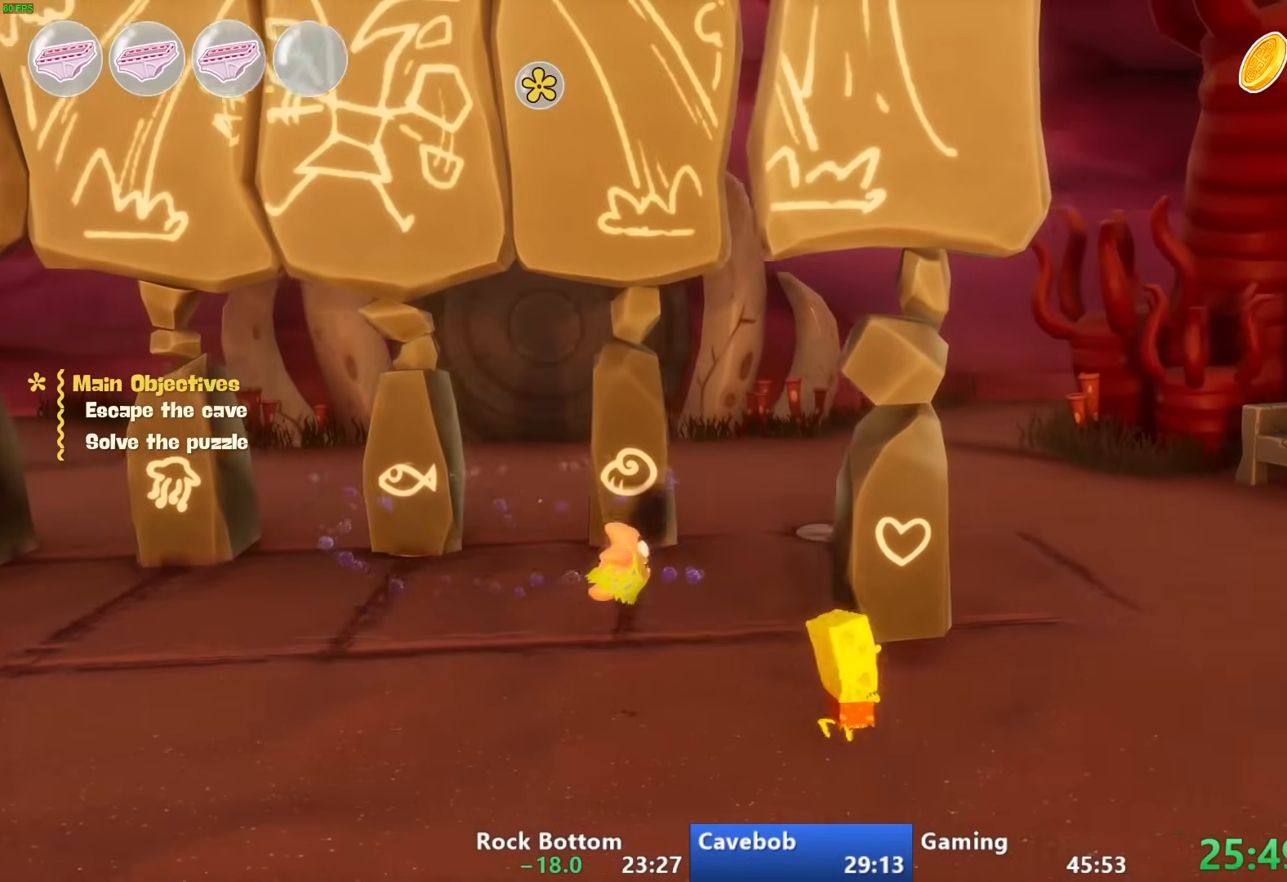
{"buttons": [], "left_stick": "up", "right_stick": "center", "events": [[83, "SQUARE", "down"], [267, "SQUARE", "up"], [317, "left_stick", "up-right"], [467, "left_stick", "up"]]}
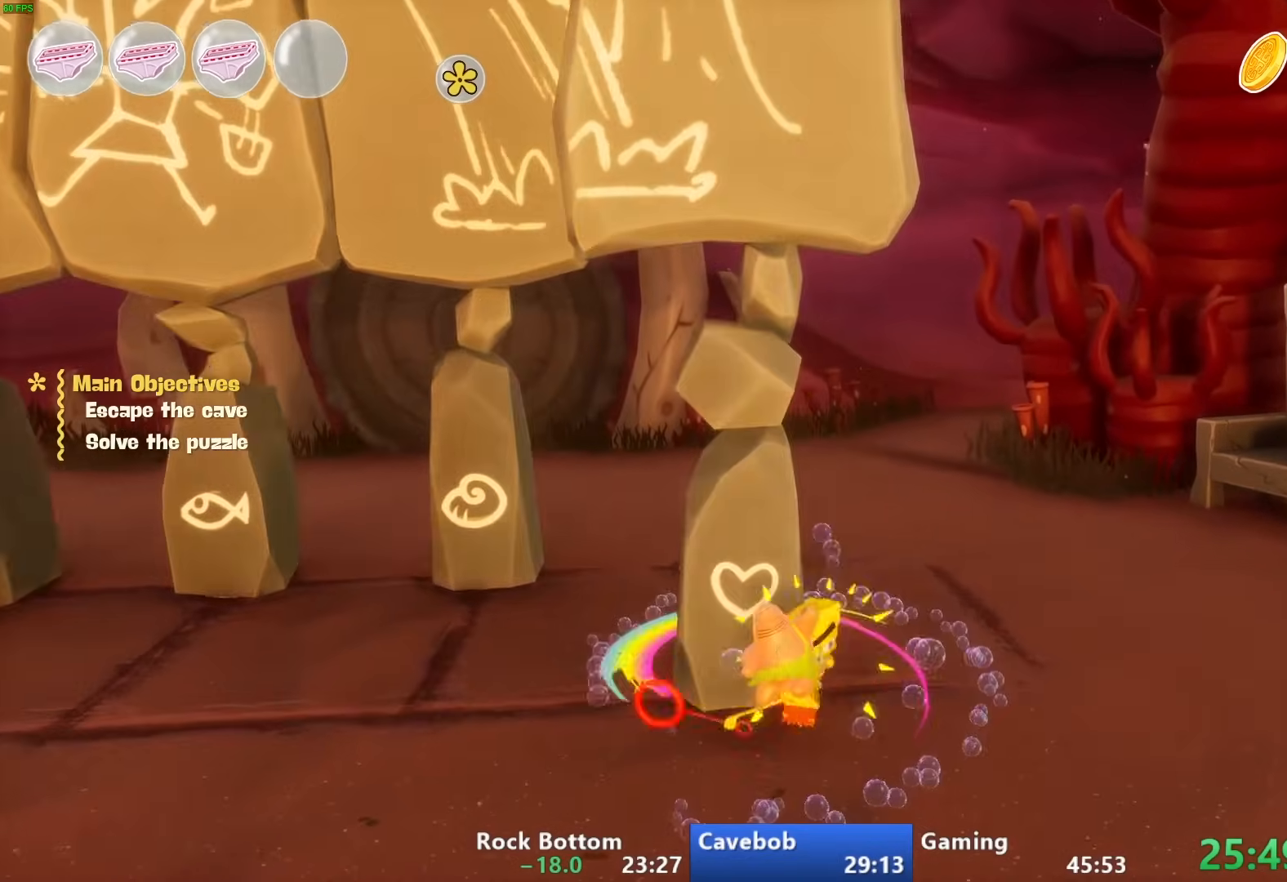
{"buttons": ["CIRCLE"], "left_stick": "up", "right_stick": "center", "events": [[450, "CIRCLE", "down"]]}
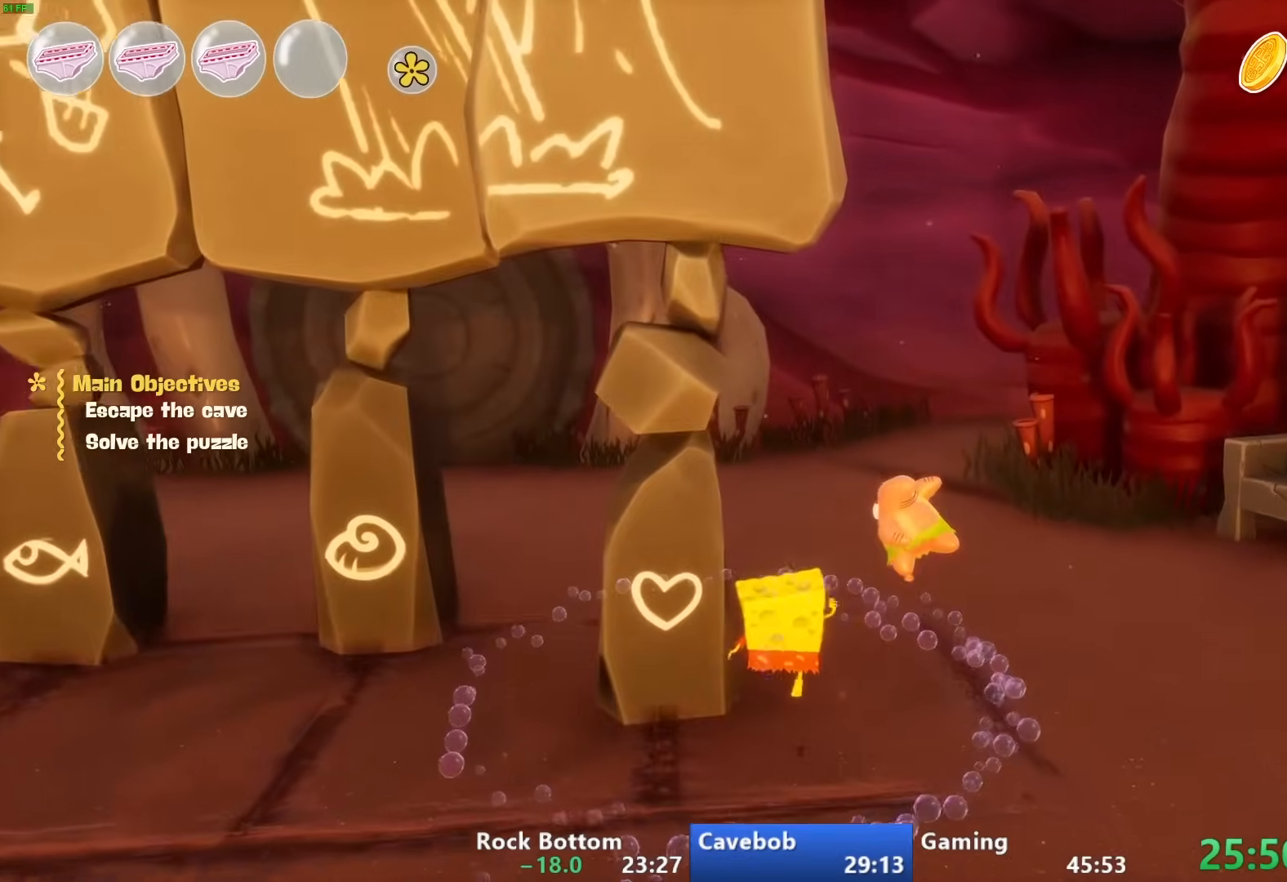
{"buttons": [], "left_stick": "up", "right_stick": "center", "events": [[217, "CIRCLE", "up"]]}
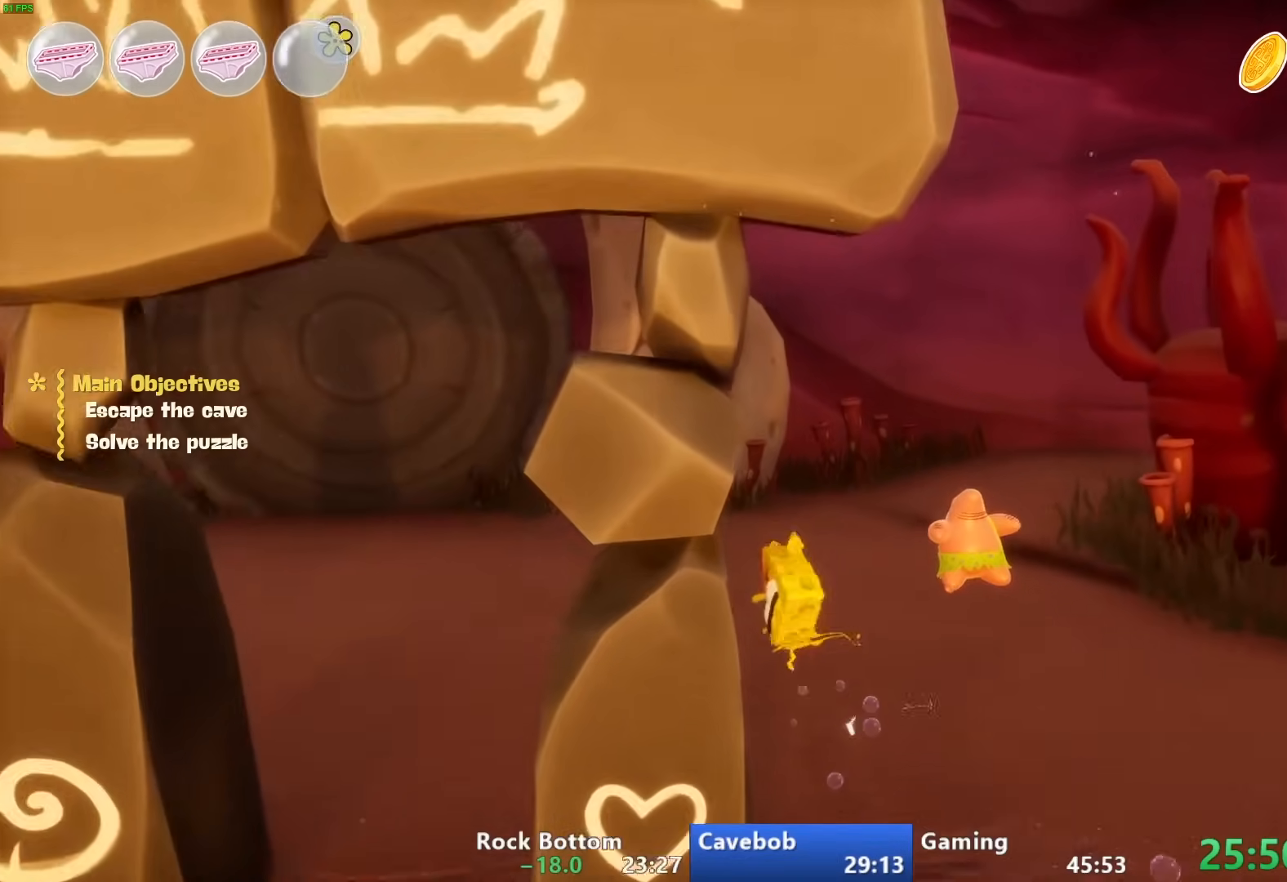
{"buttons": [], "left_stick": "center", "right_stick": "center", "events": [[200, "left_stick", "center"], [250, "CIRCLE", "down"], [467, "CIRCLE", "up"]]}
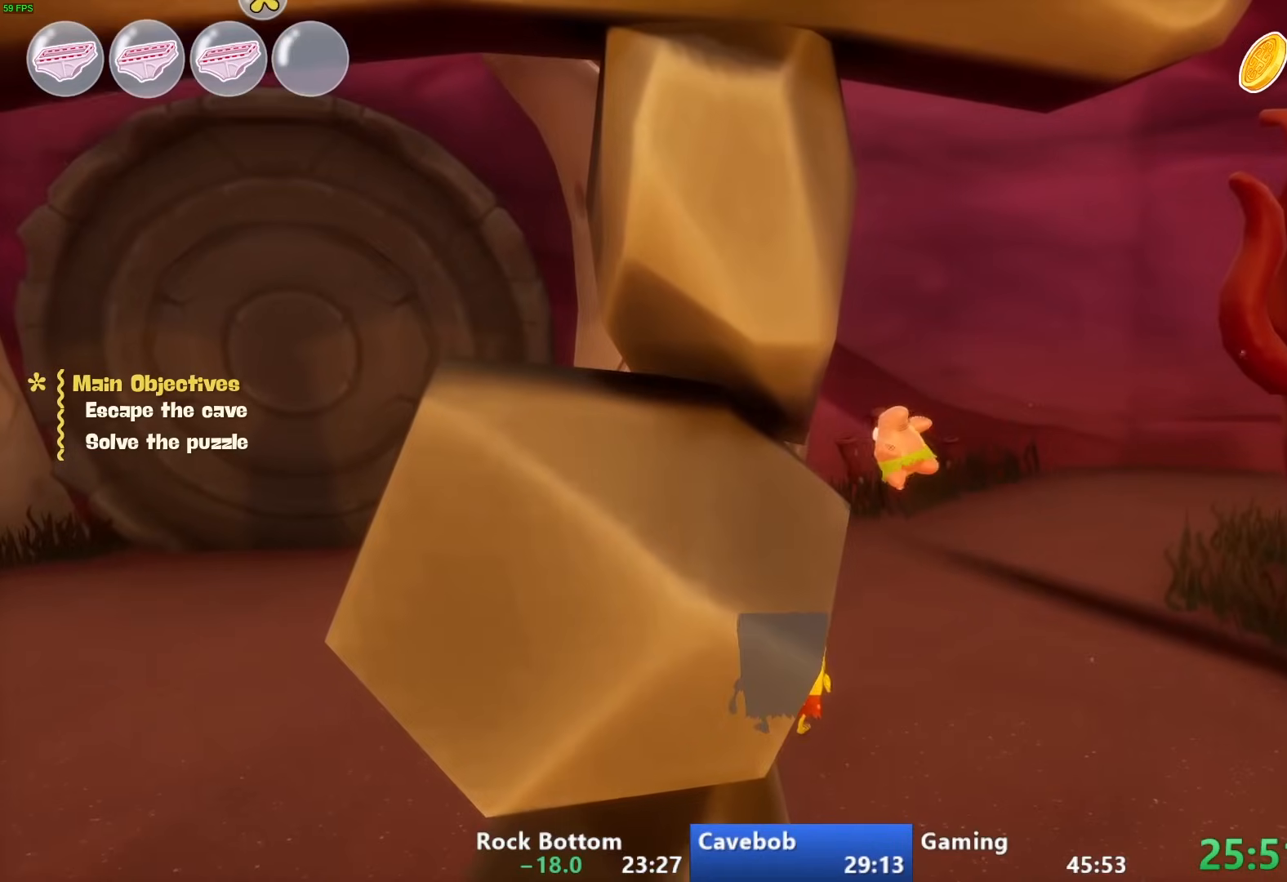
{"buttons": ["CIRCLE"], "left_stick": "center", "right_stick": "center", "events": [[83, "CIRCLE", "down"], [400, "CIRCLE", "up"], [483, "CIRCLE", "down"]]}
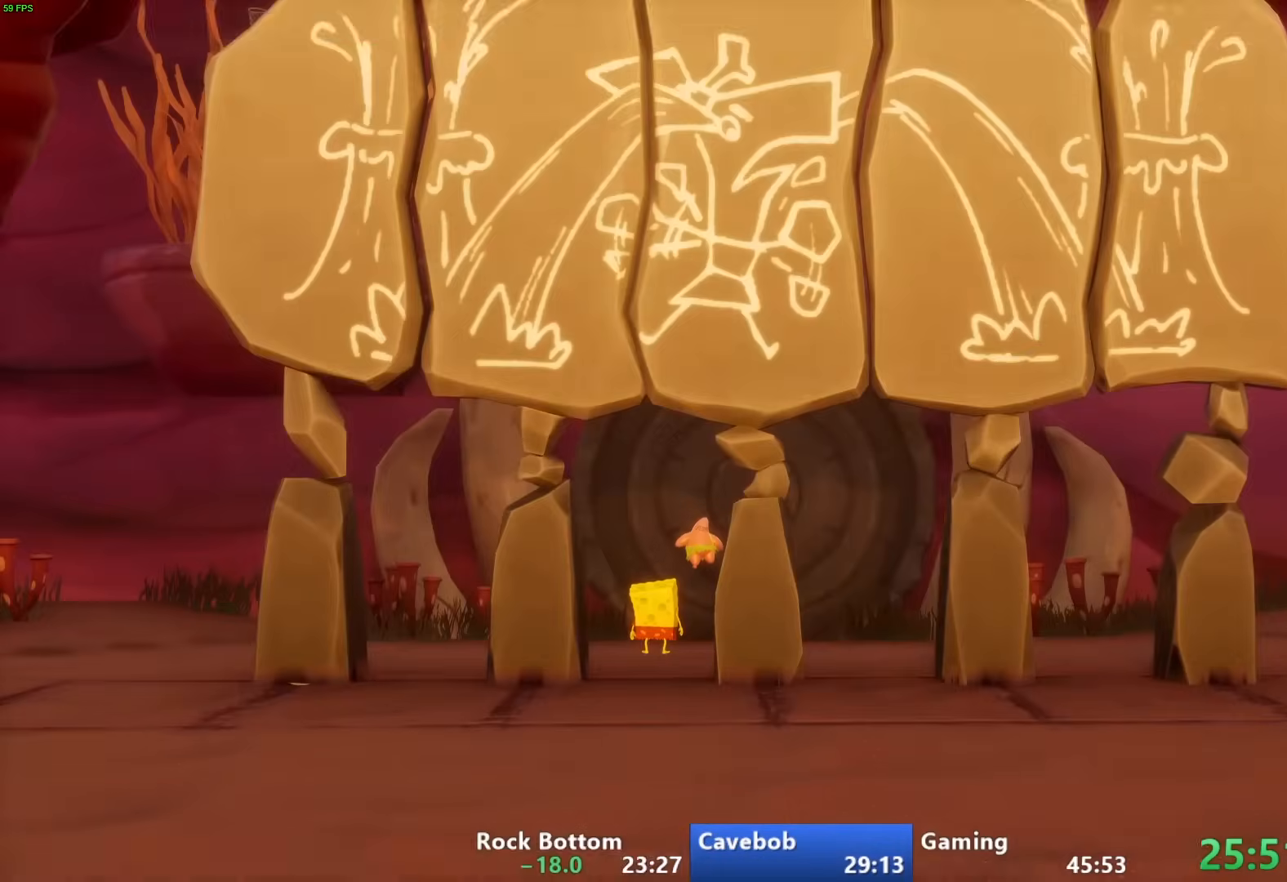
{"buttons": ["CIRCLE"], "left_stick": "center", "right_stick": "center", "events": []}
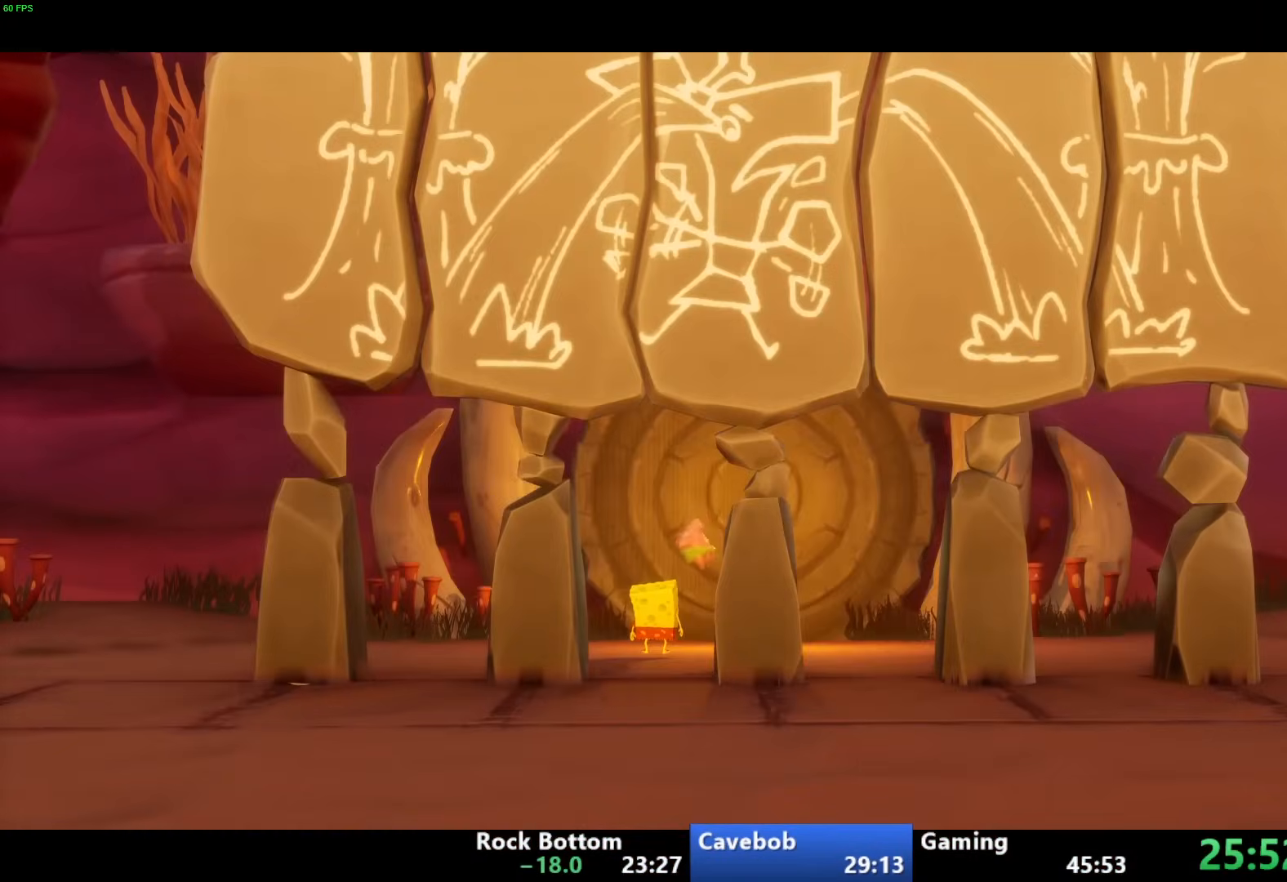
{"buttons": [], "left_stick": "center", "right_stick": "center", "events": [[500, "CIRCLE", "up"]]}
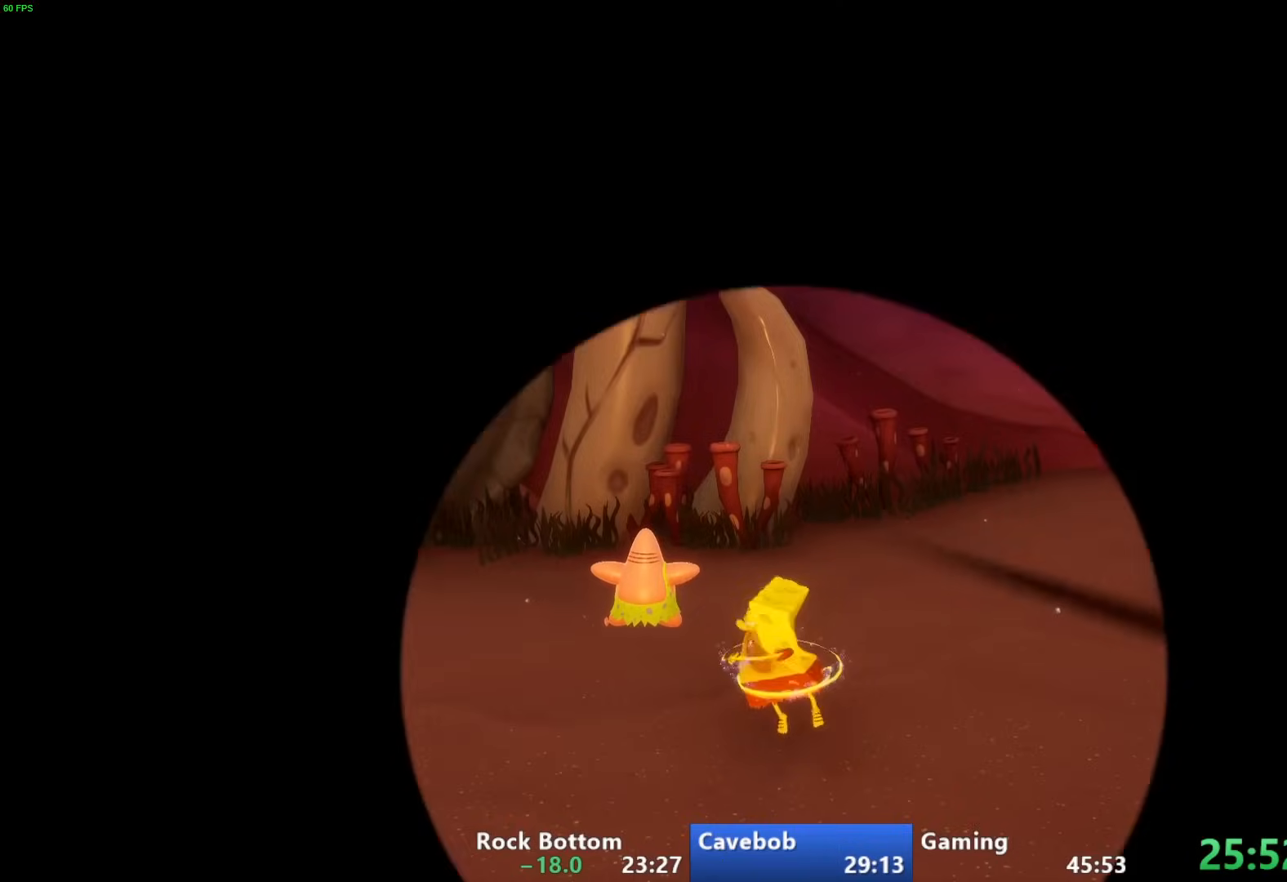
{"buttons": [], "left_stick": "center", "right_stick": "center", "events": []}
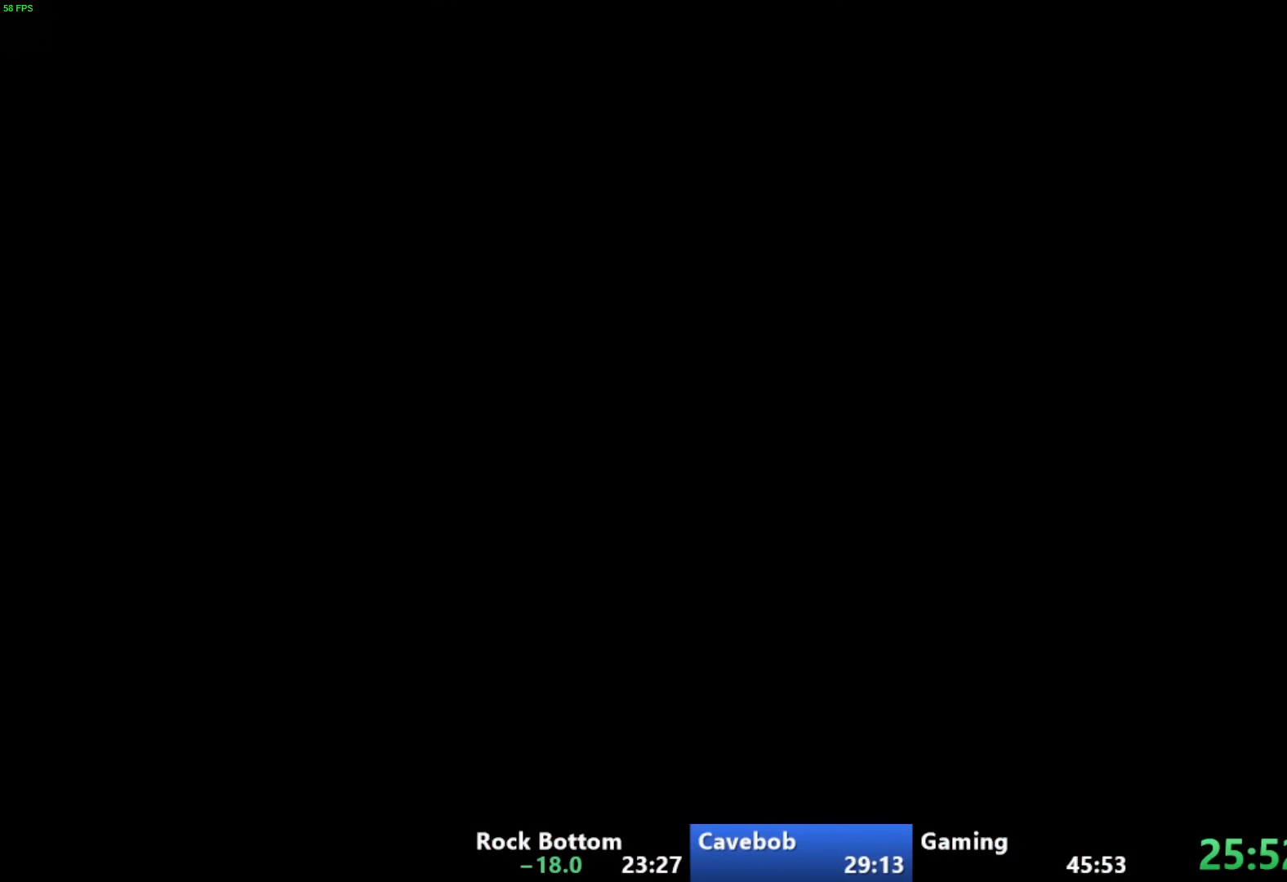
{"buttons": [], "left_stick": "center", "right_stick": "center", "events": []}
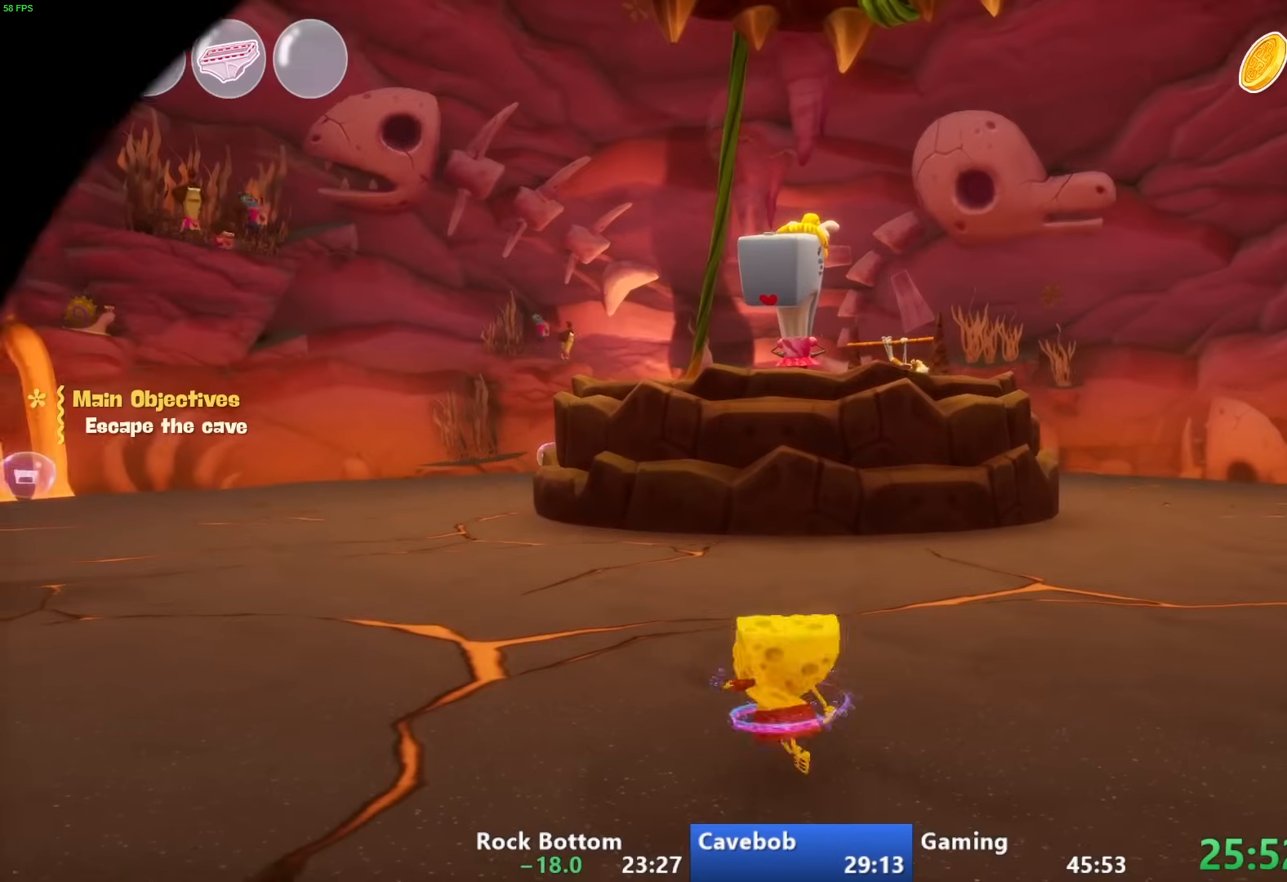
{"buttons": [], "left_stick": "center", "right_stick": "center", "events": []}
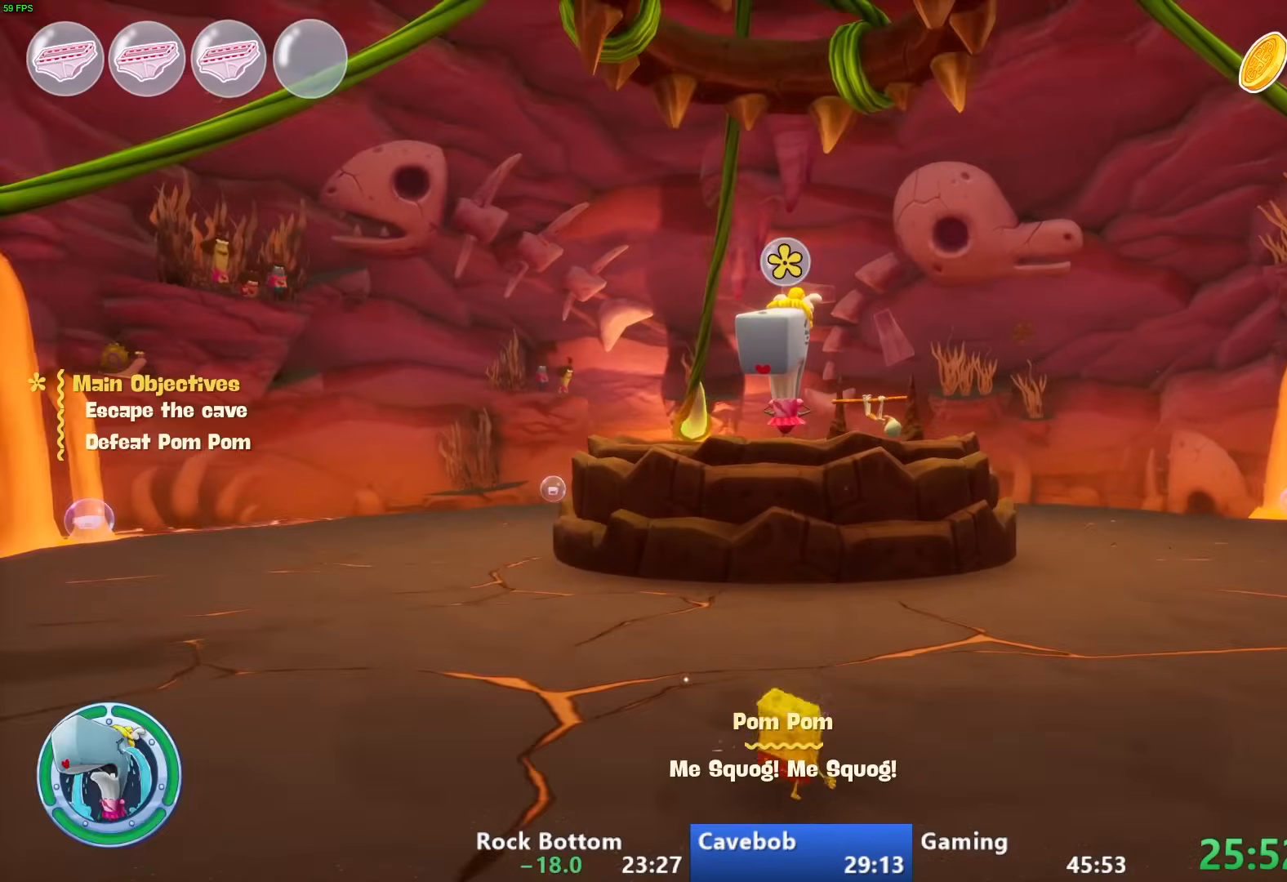
{"buttons": ["CIRCLE"], "left_stick": "left", "right_stick": "center", "events": [[133, "left_stick", "left"], [300, "CIRCLE", "down"]]}
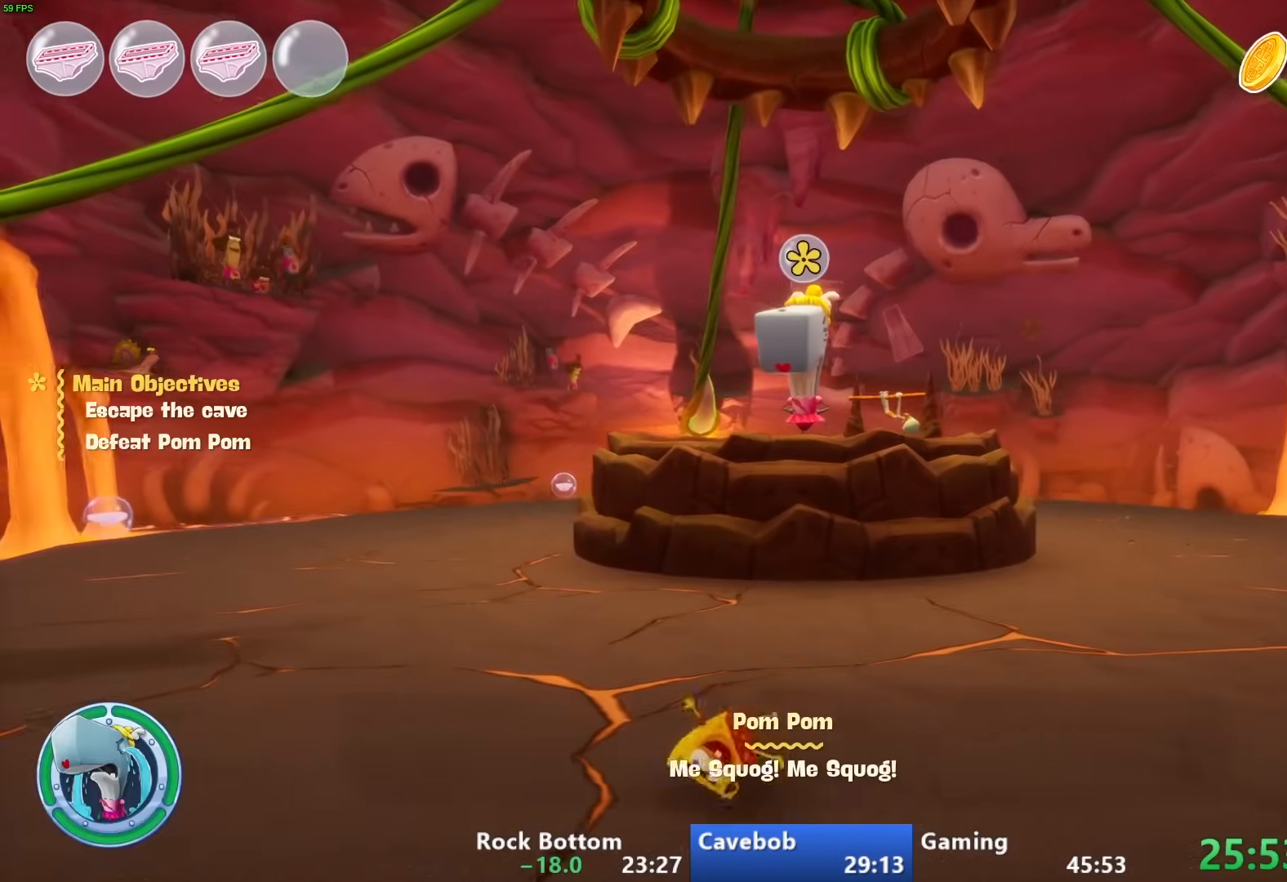
{"buttons": [], "left_stick": "left", "right_stick": "center", "events": [[17, "CIRCLE", "up"], [317, "CROSS", "down"], [400, "CROSS", "up"]]}
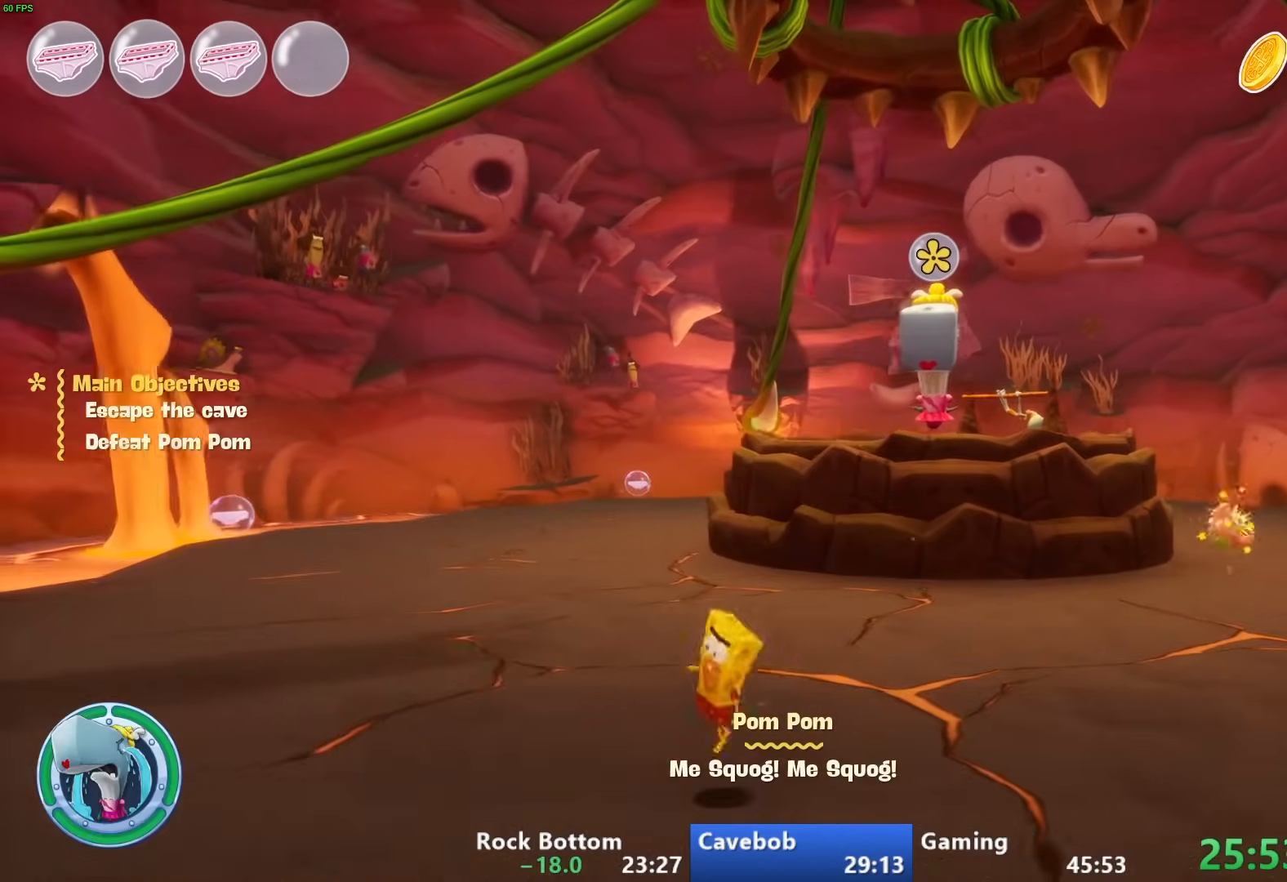
{"buttons": [], "left_stick": "left", "right_stick": "right", "events": [[283, "right_stick", "right"]]}
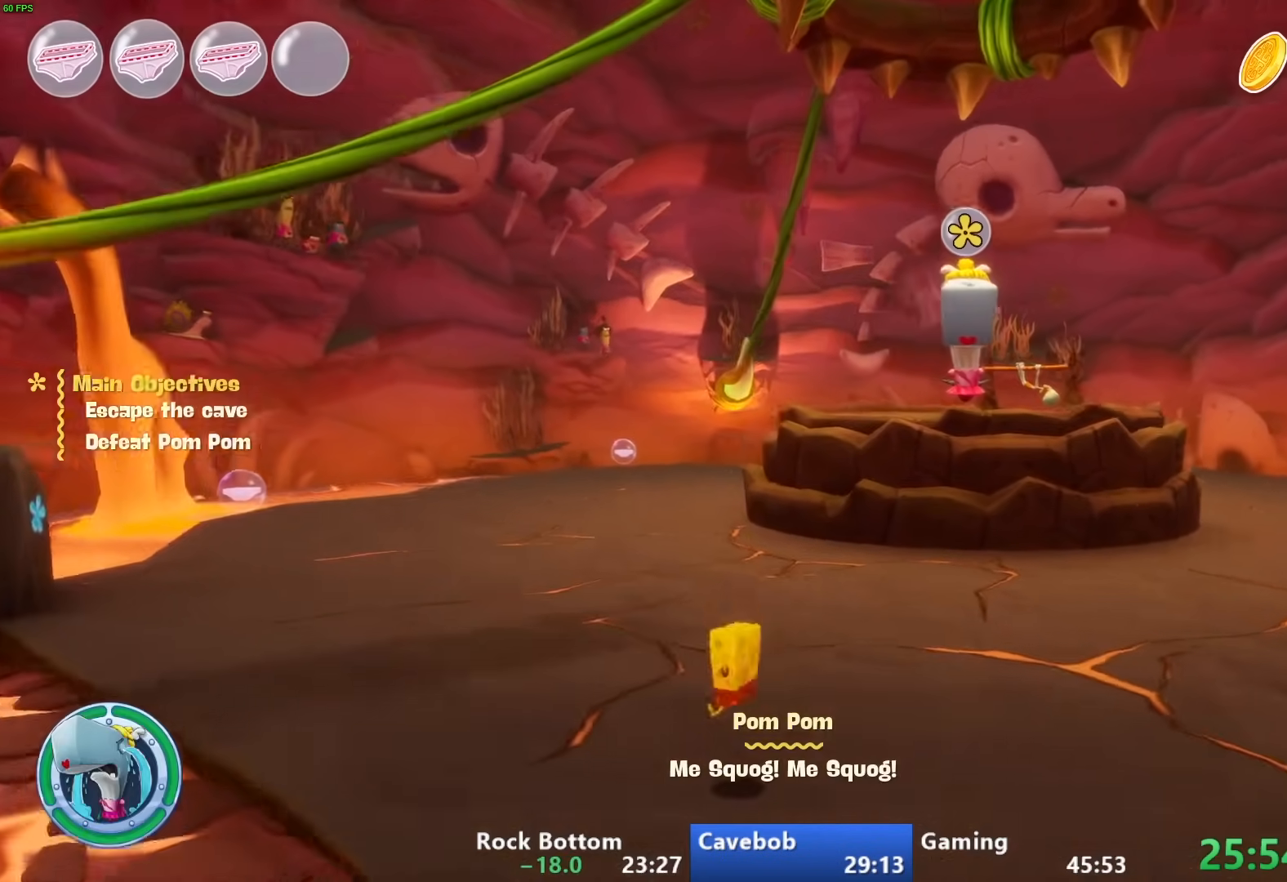
{"buttons": [], "left_stick": "up-right", "right_stick": "center", "events": [[67, "left_stick", "up-right"], [383, "right_stick", "center"]]}
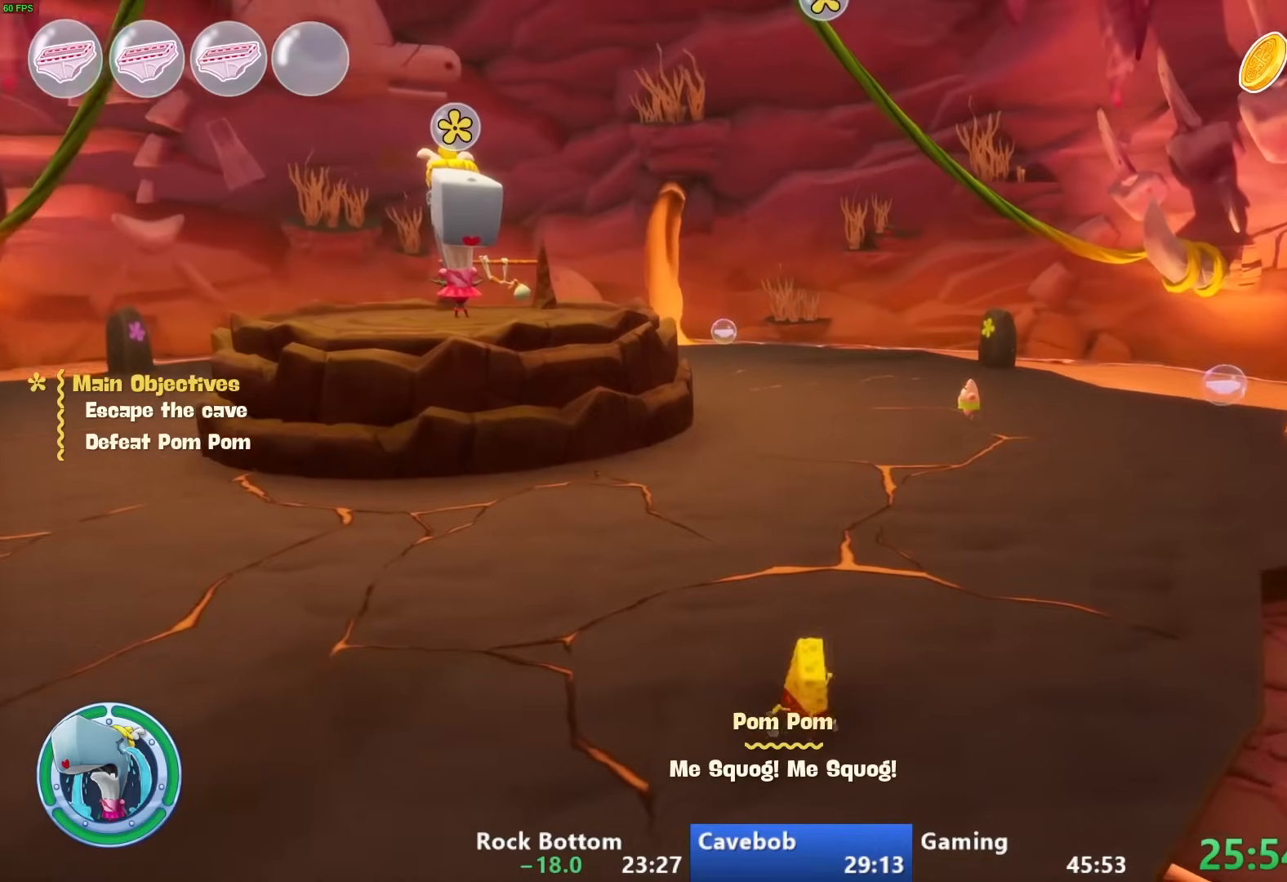
{"buttons": [], "left_stick": "up-right", "right_stick": "center", "events": []}
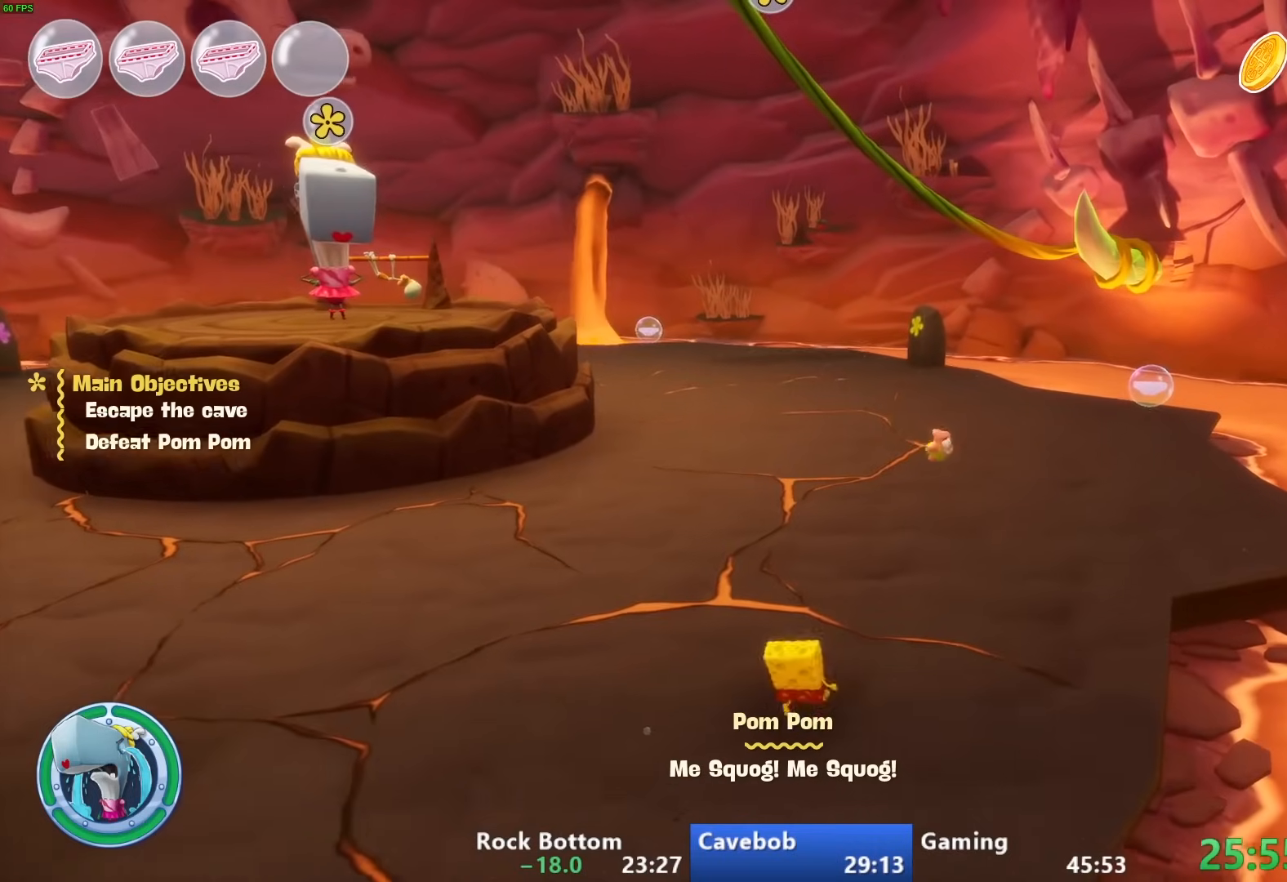
{"buttons": [], "left_stick": "up-right", "right_stick": "center", "events": []}
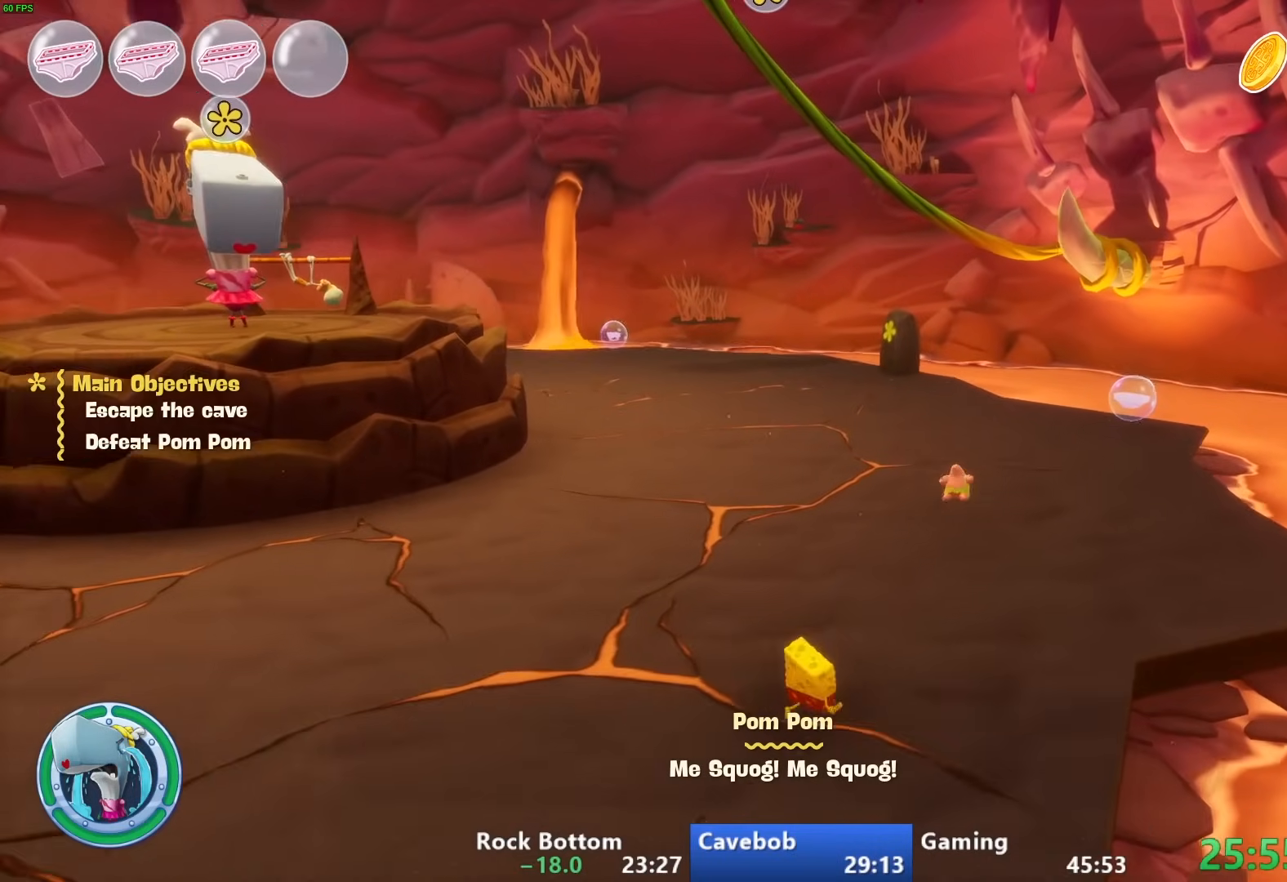
{"buttons": [], "left_stick": "up-right", "right_stick": "center", "events": []}
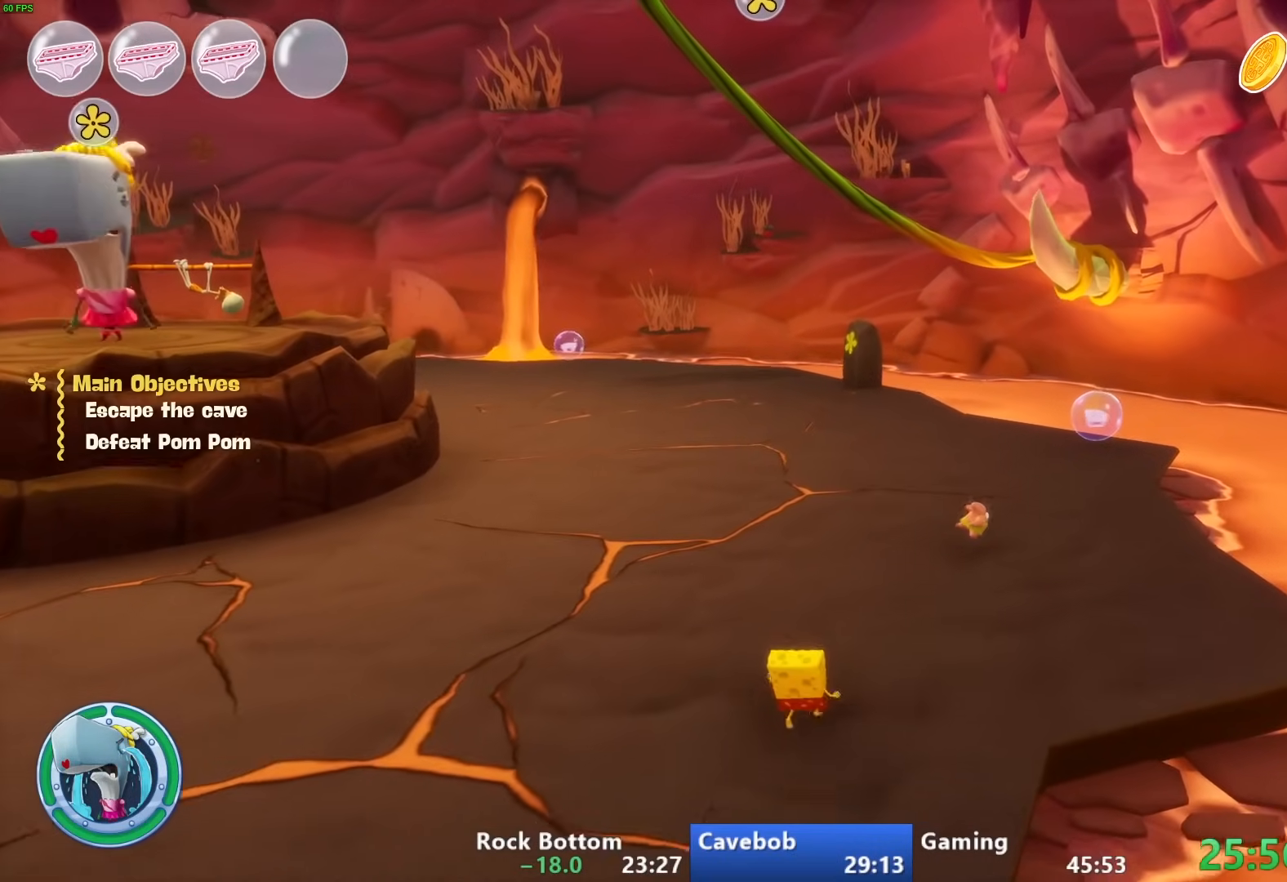
{"buttons": [], "left_stick": "up-right", "right_stick": "center", "events": [[100, "right_stick", "left"], [467, "right_stick", "center"]]}
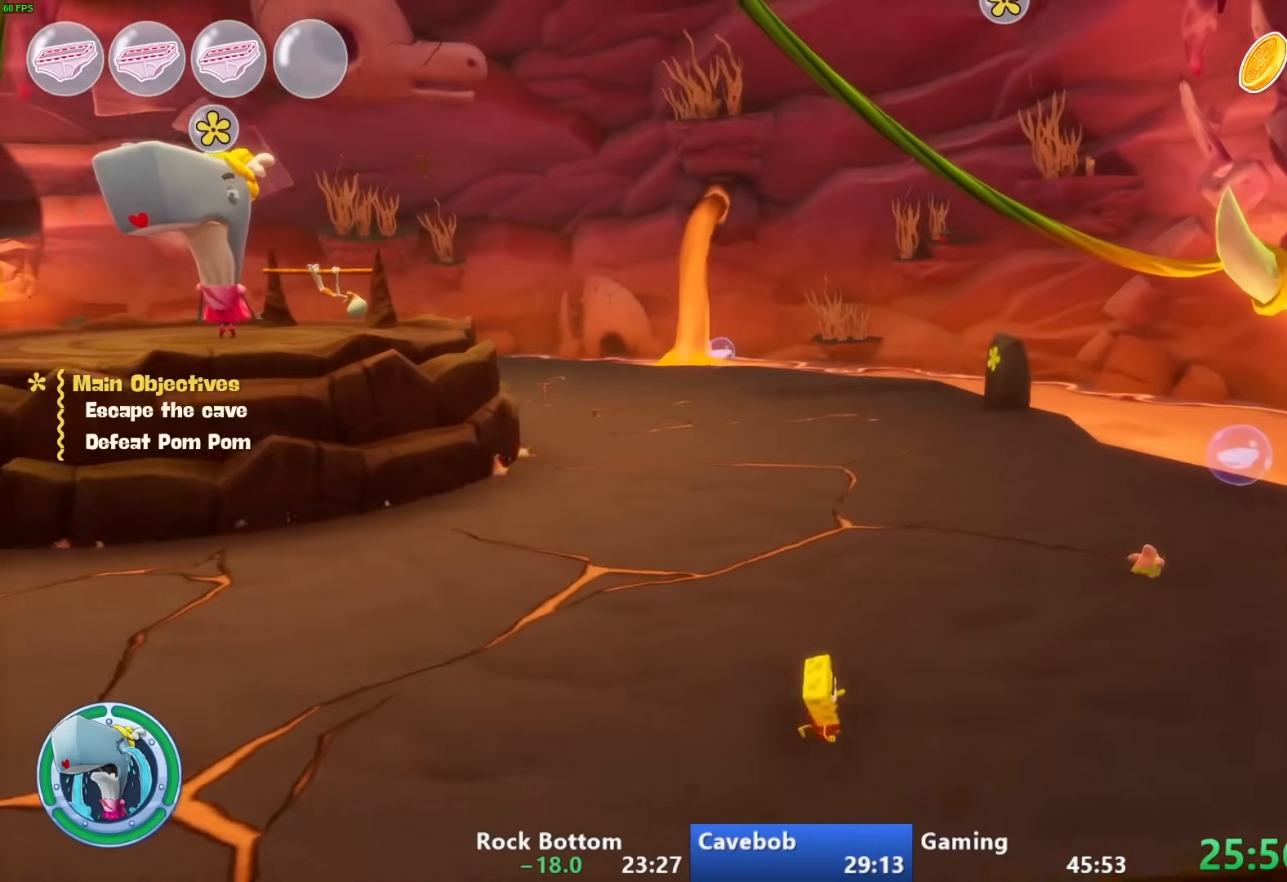
{"buttons": [], "left_stick": "up-right", "right_stick": "center", "events": []}
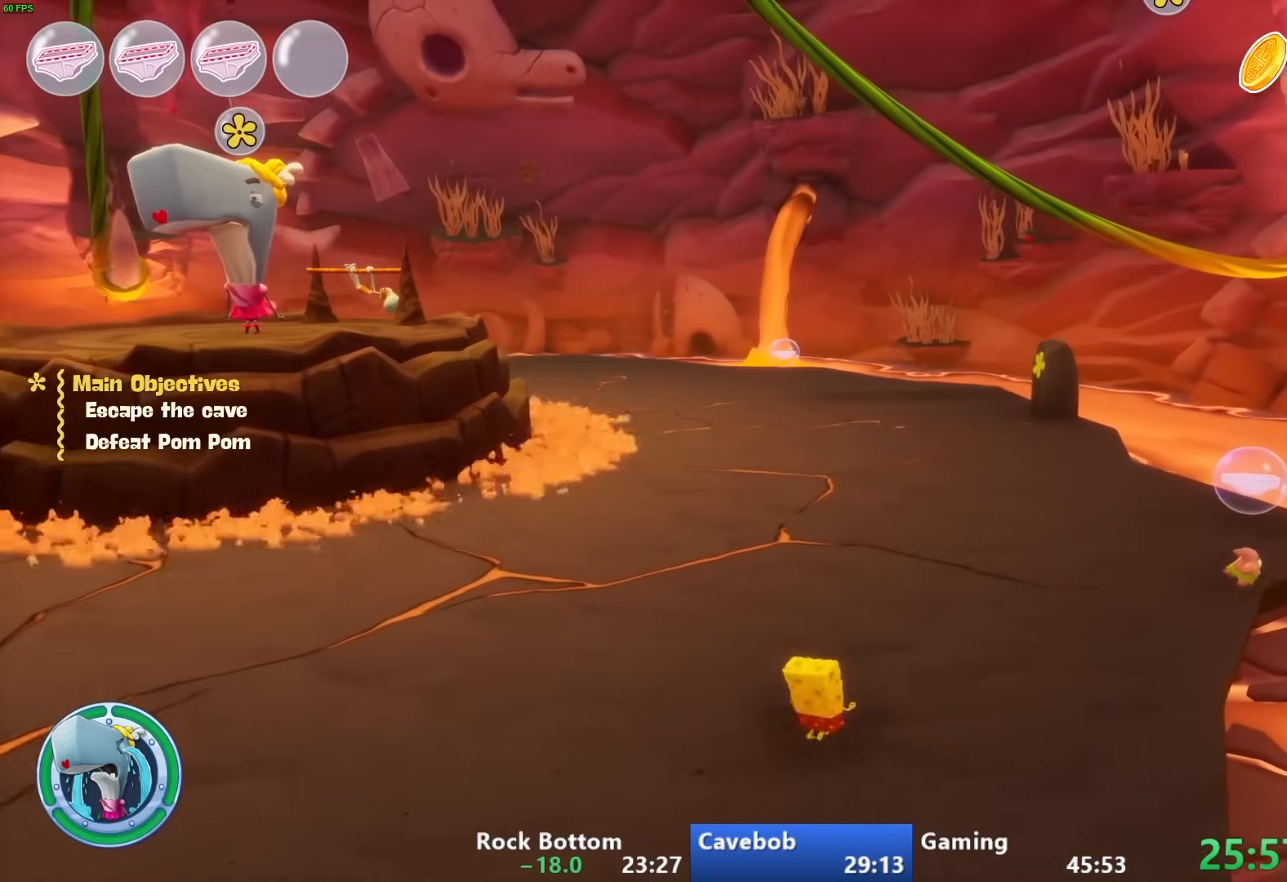
{"buttons": [], "left_stick": "up-right", "right_stick": "center", "events": []}
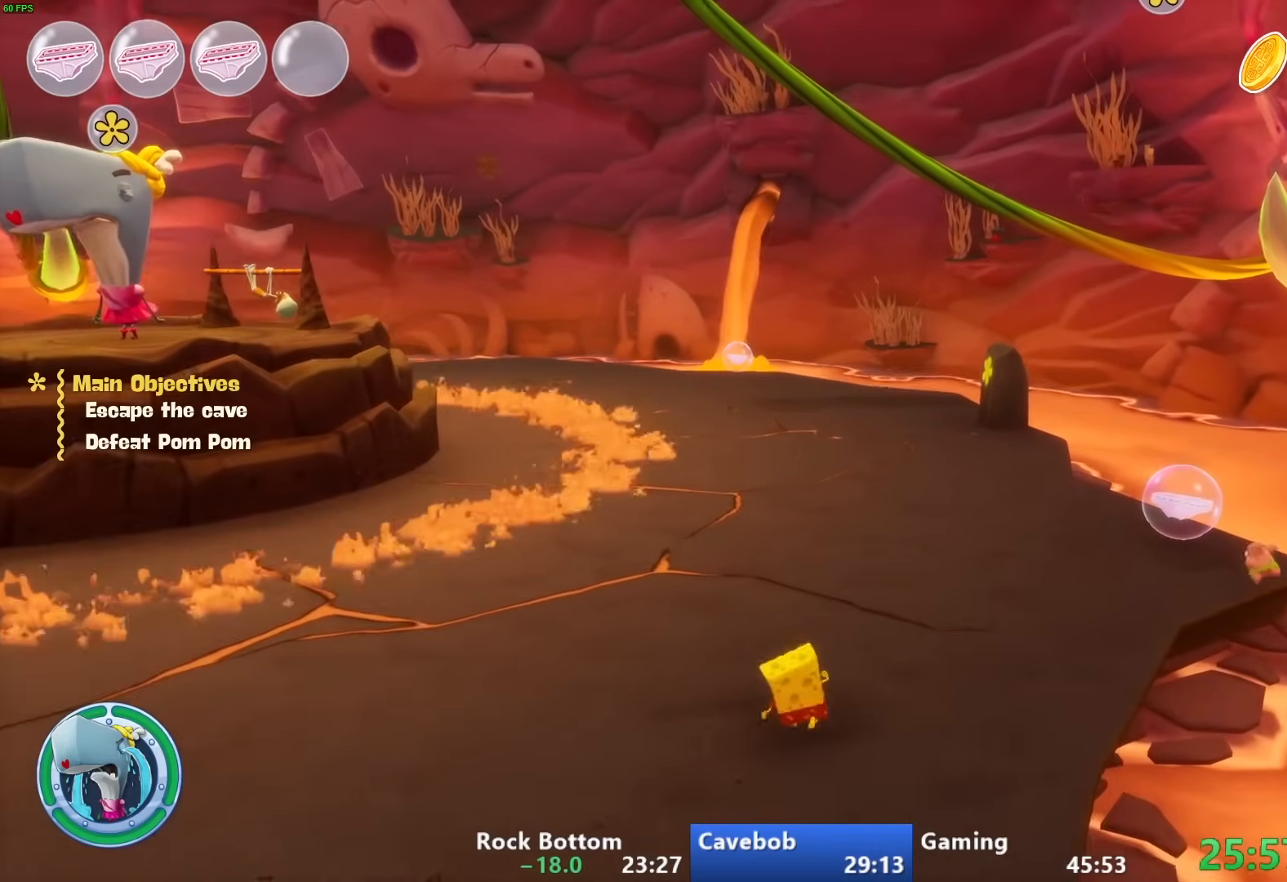
{"buttons": [], "left_stick": "up-right", "right_stick": "center", "events": []}
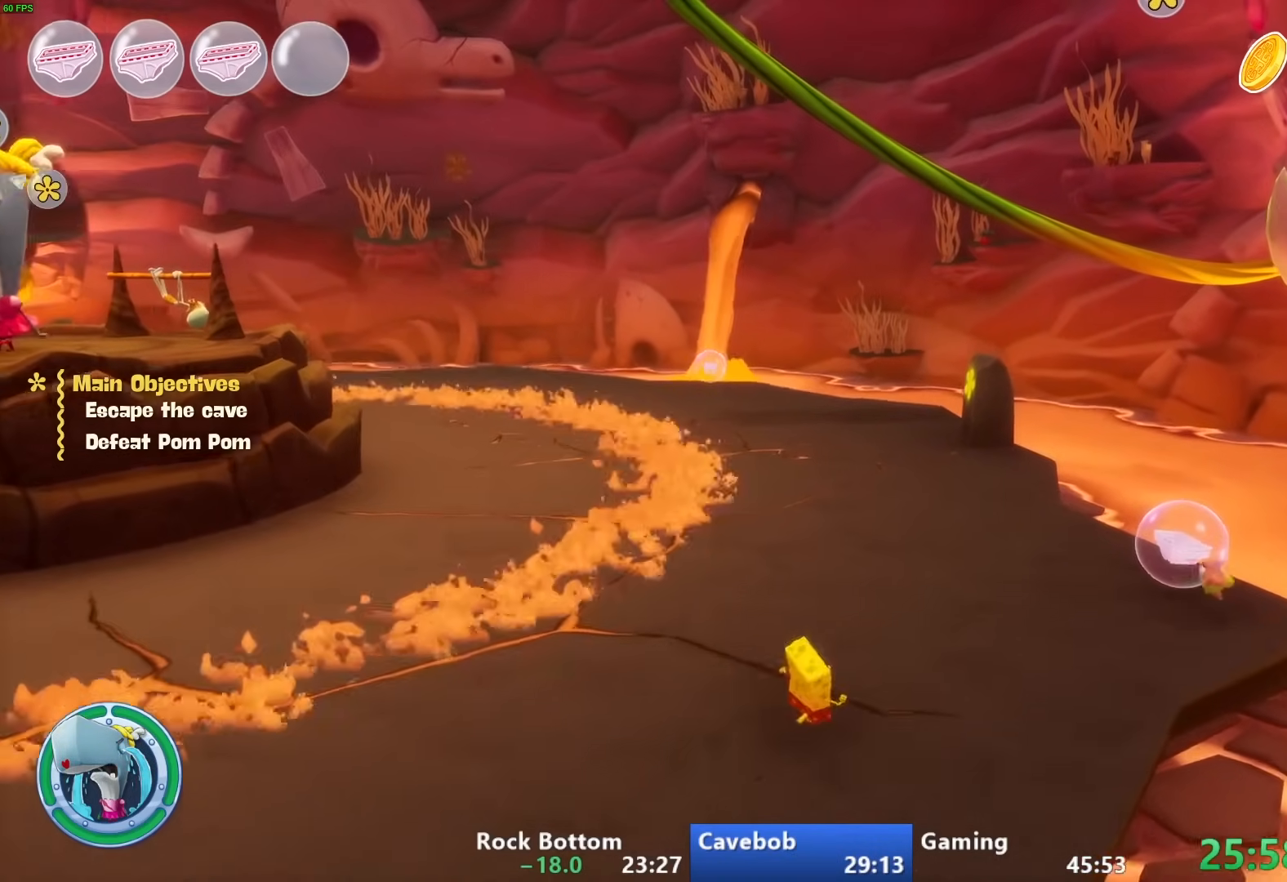
{"buttons": ["CROSS"], "left_stick": "up-left", "right_stick": "center", "events": [[33, "CROSS", "down"], [100, "left_stick", "up"], [167, "CROSS", "up"], [250, "left_stick", "up-left"], [400, "CROSS", "down"]]}
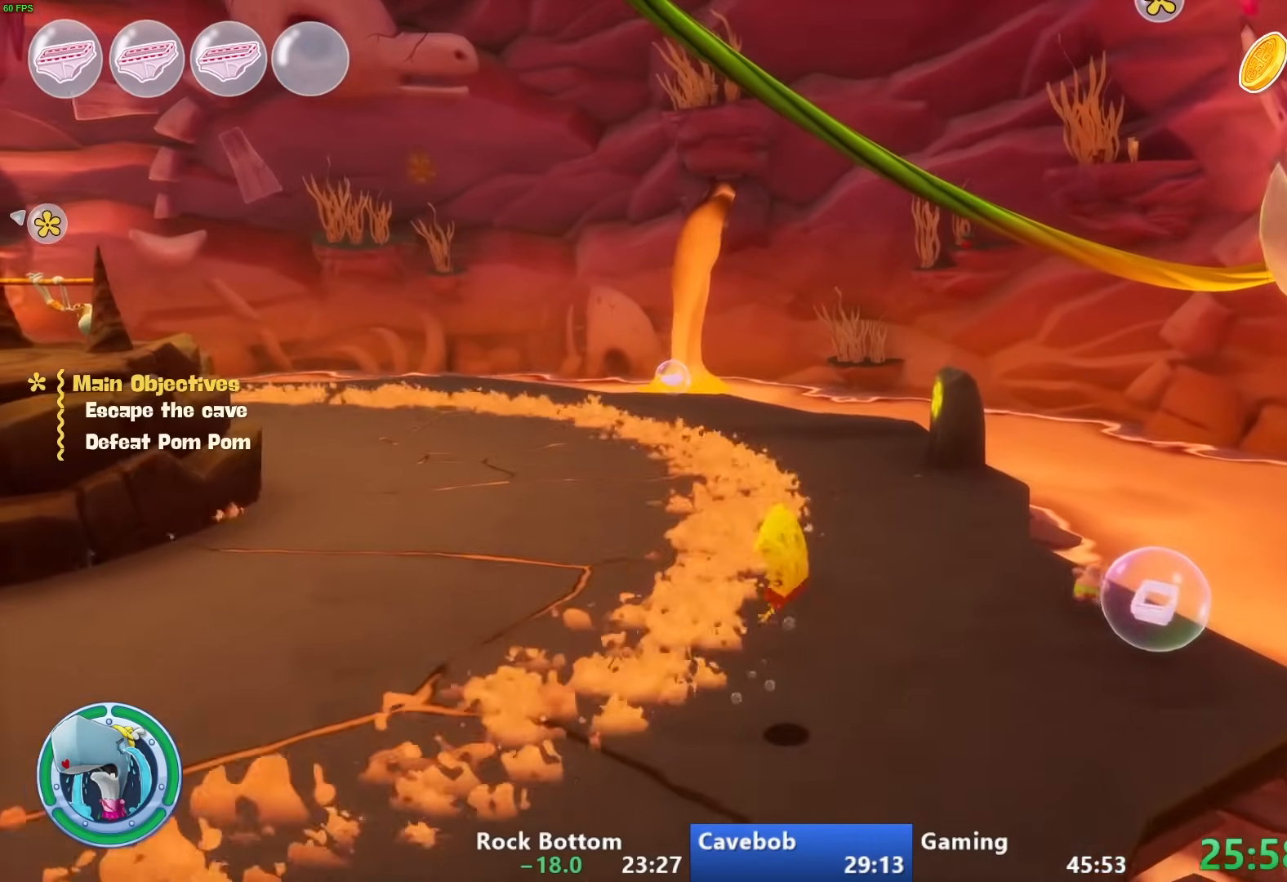
{"buttons": [], "left_stick": "right", "right_stick": "down-right", "events": [[50, "CROSS", "up"], [83, "left_stick", "down-left"], [283, "left_stick", "down-right"], [367, "right_stick", "down-right"], [450, "left_stick", "right"]]}
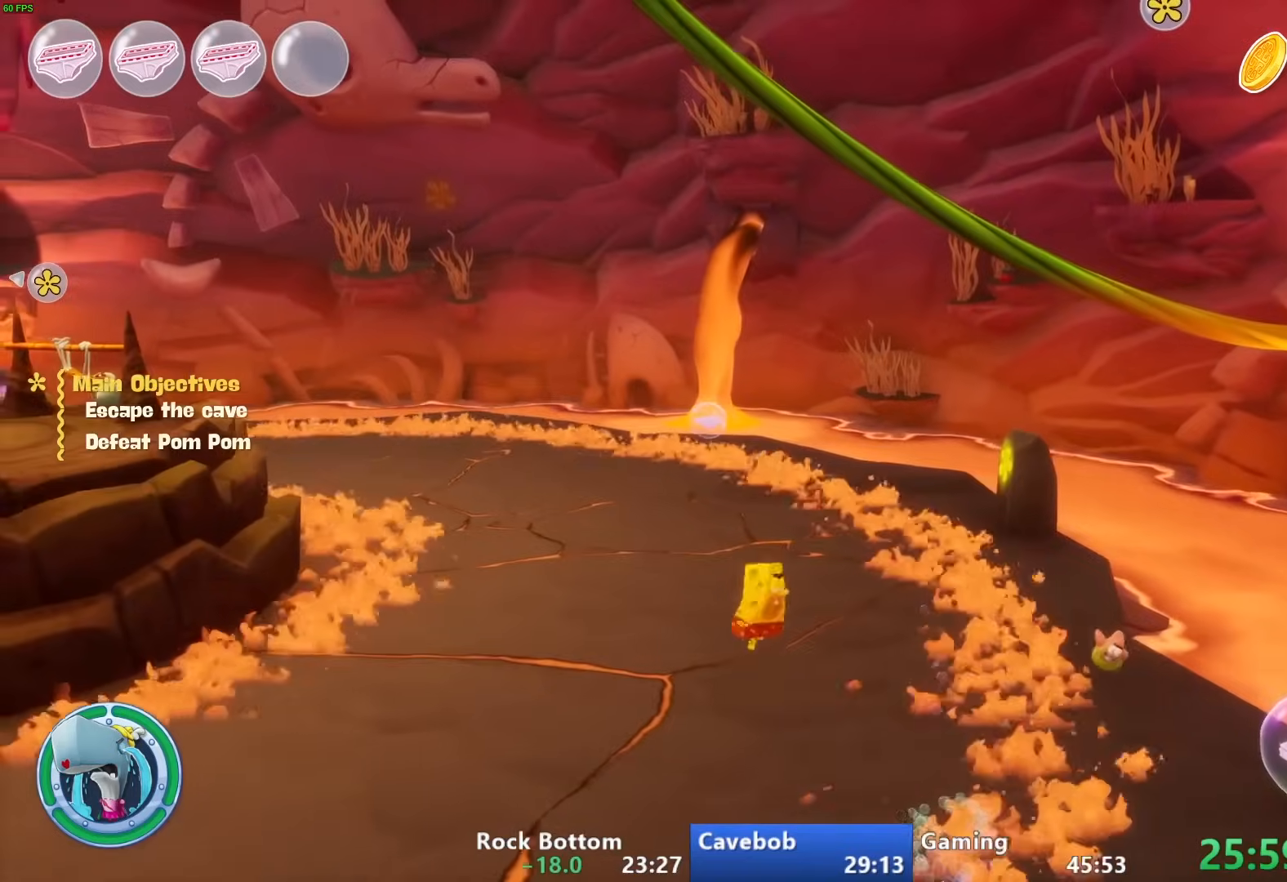
{"buttons": [], "left_stick": "right", "right_stick": "left", "events": [[350, "right_stick", "down-left"], [417, "right_stick", "left"]]}
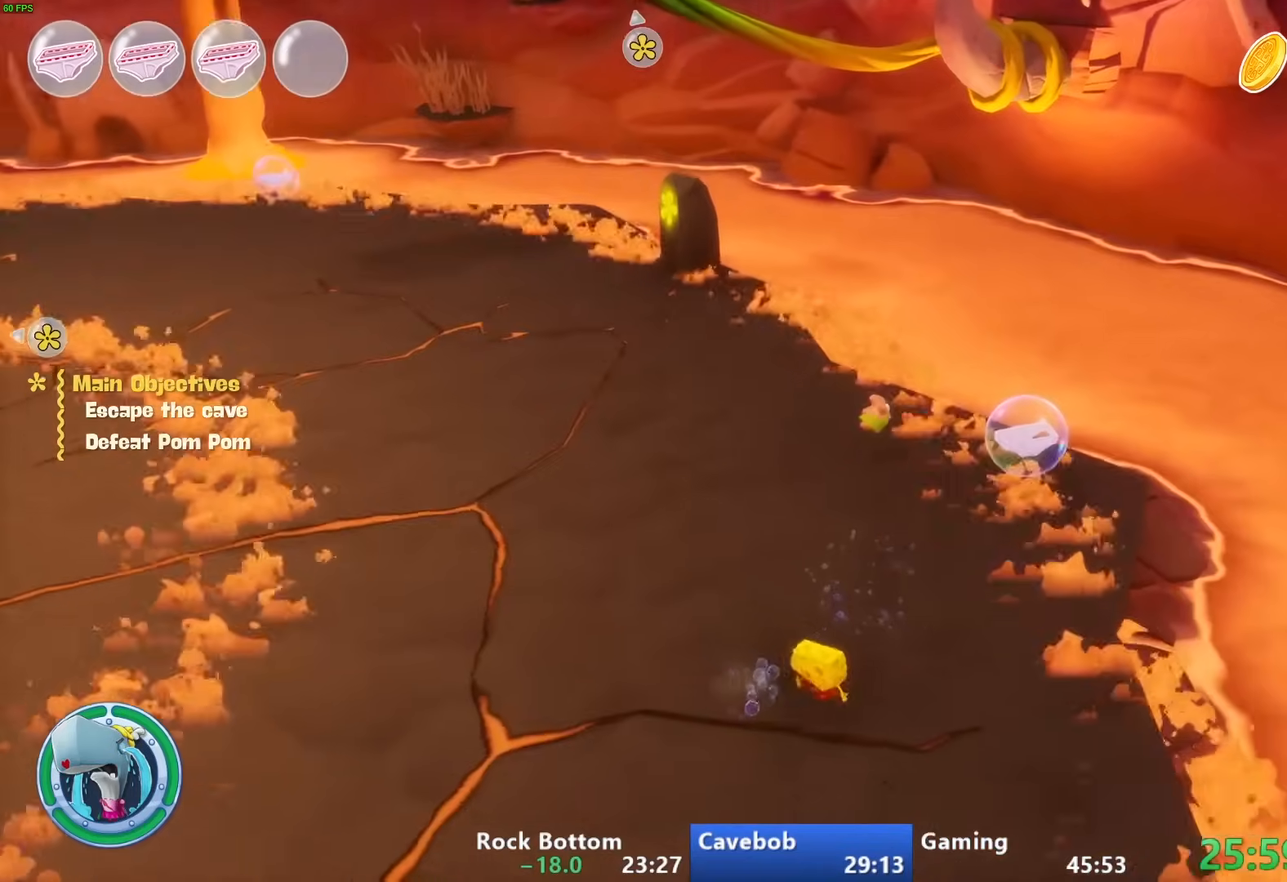
{"buttons": [], "left_stick": "right", "right_stick": "left", "events": []}
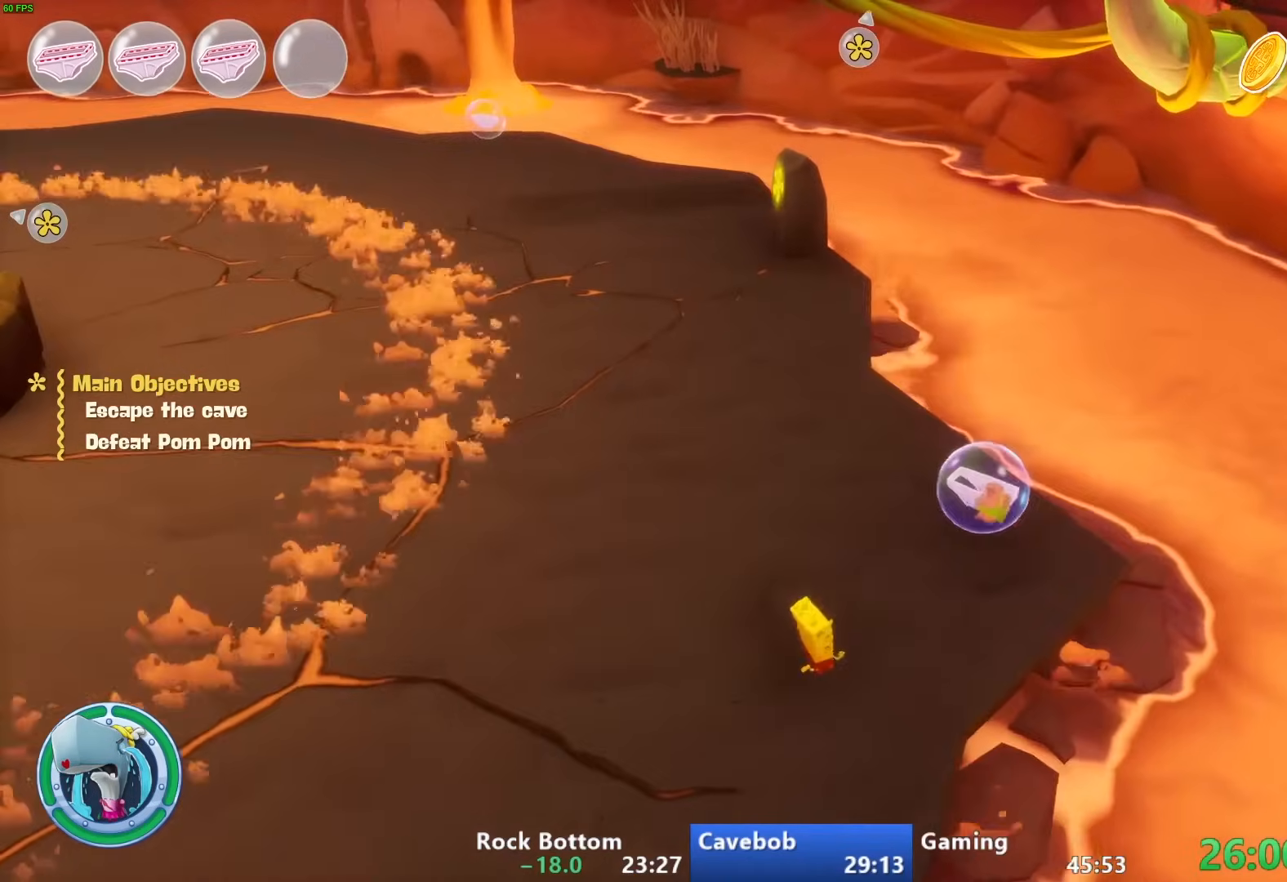
{"buttons": [], "left_stick": "up", "right_stick": "left", "events": [[267, "left_stick", "up-right"], [467, "left_stick", "up"]]}